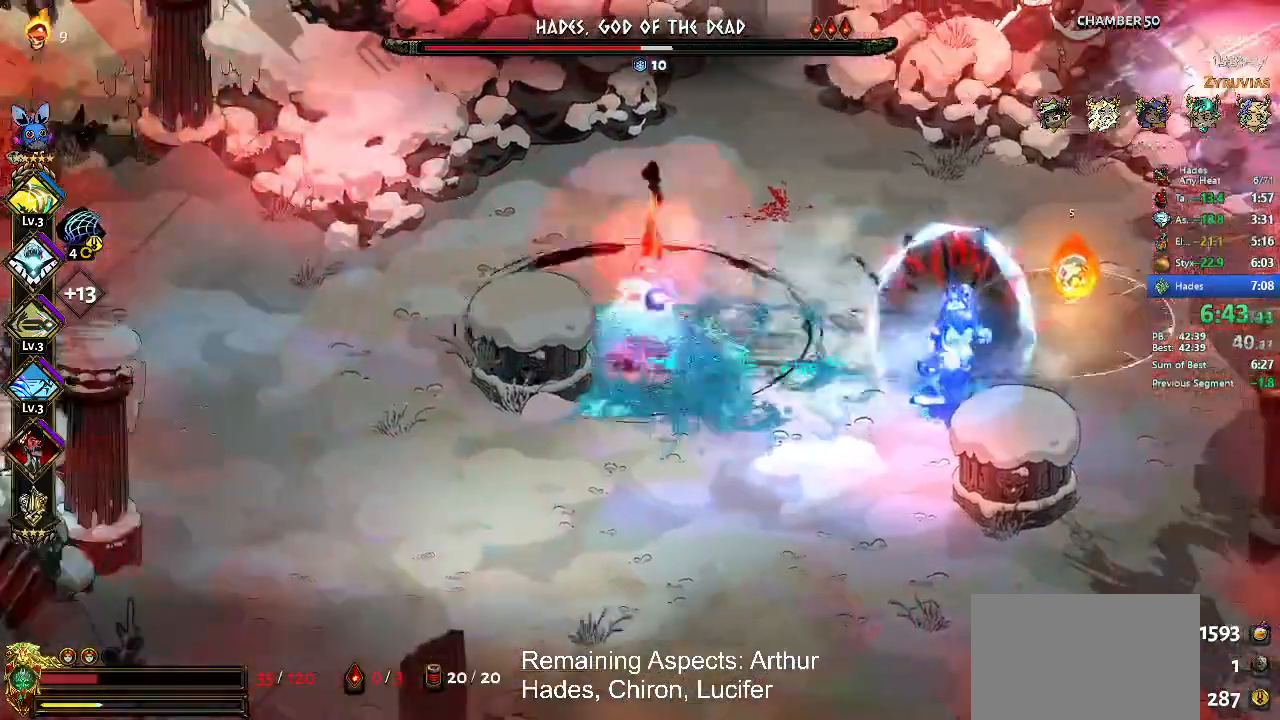
Gameplay with a controller (Xbox layout); each line is a JSON object with the inputs held at the frame after it. "button_events" lists button changes between this image and that frame as [ms after this image, input, new state], when the widget could be followed in between (sticks are given only as held states). This document gives stick clicks only as held states, not as events. Not read: L1 R1 R3 Y right_stick.
{"buttons": [], "left_stick": "center", "button_events": []}
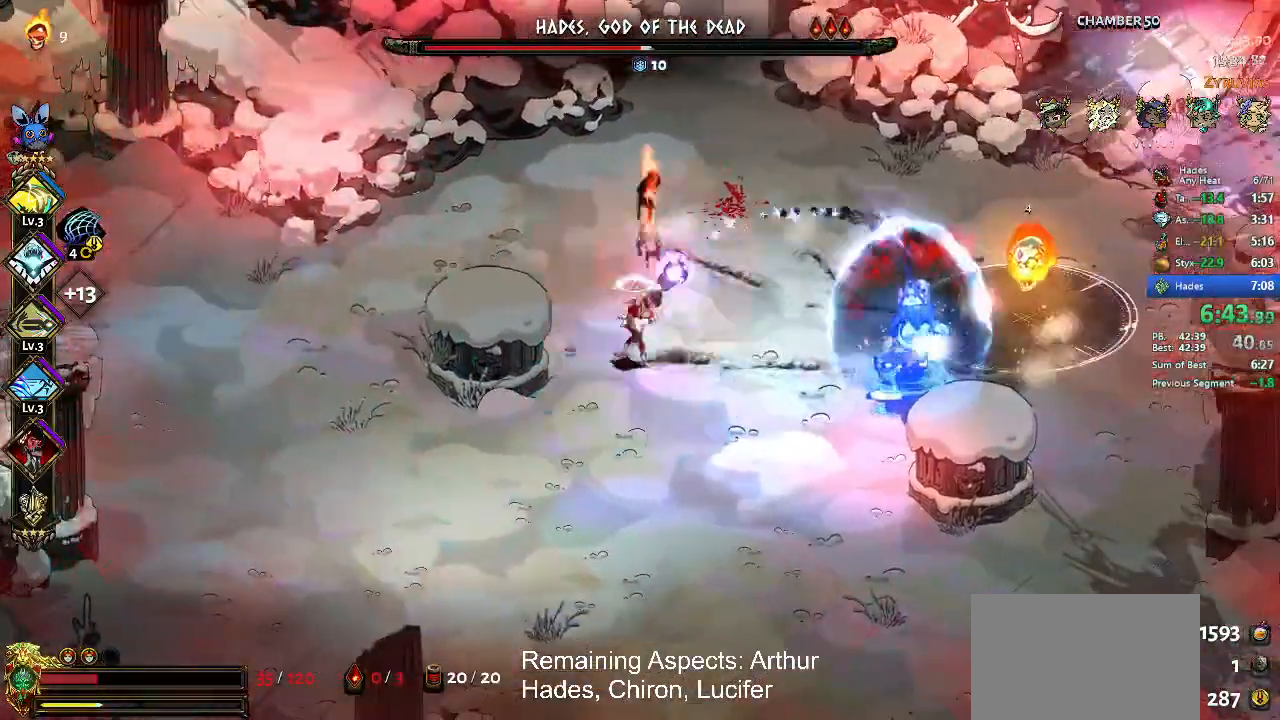
{"buttons": ["B"], "left_stick": "right", "button_events": [[367, "B", "down"], [433, "B", "up"], [500, "B", "down"]]}
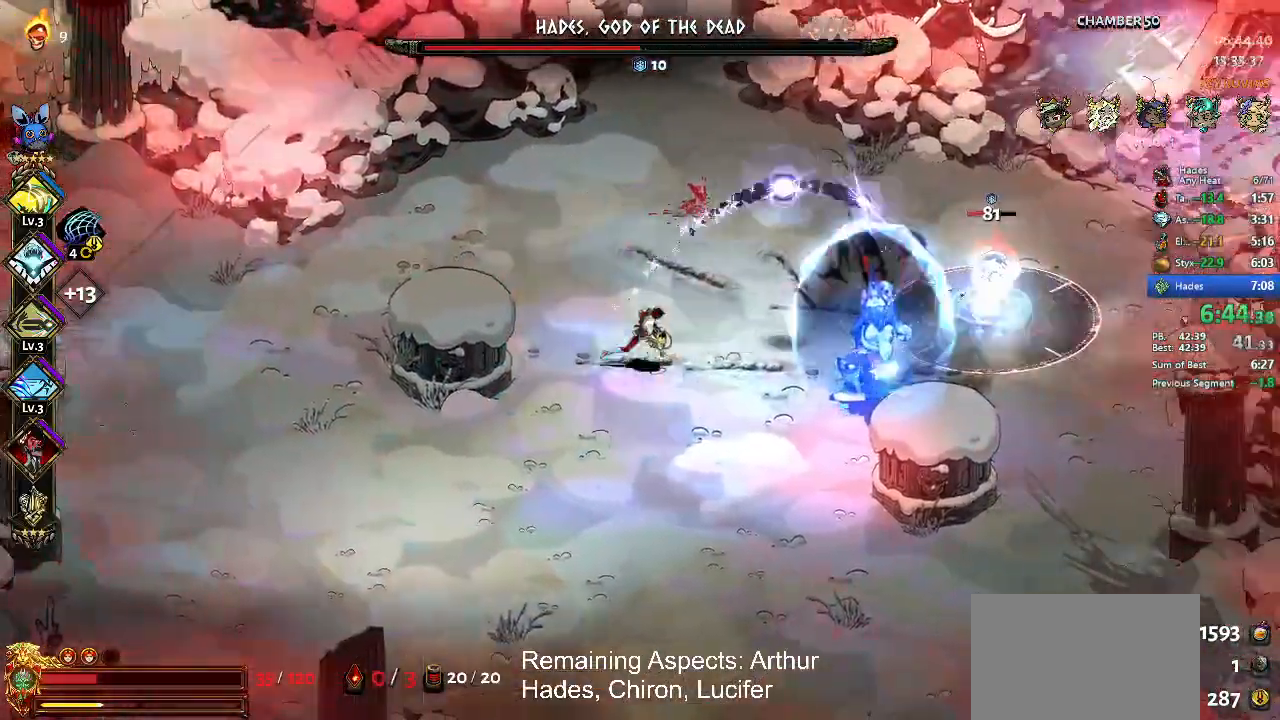
{"buttons": ["X", "R2"], "left_stick": "right", "button_events": [[67, "B", "up"], [333, "A", "down"], [333, "X", "down"], [400, "R2", "down"], [467, "A", "up"]]}
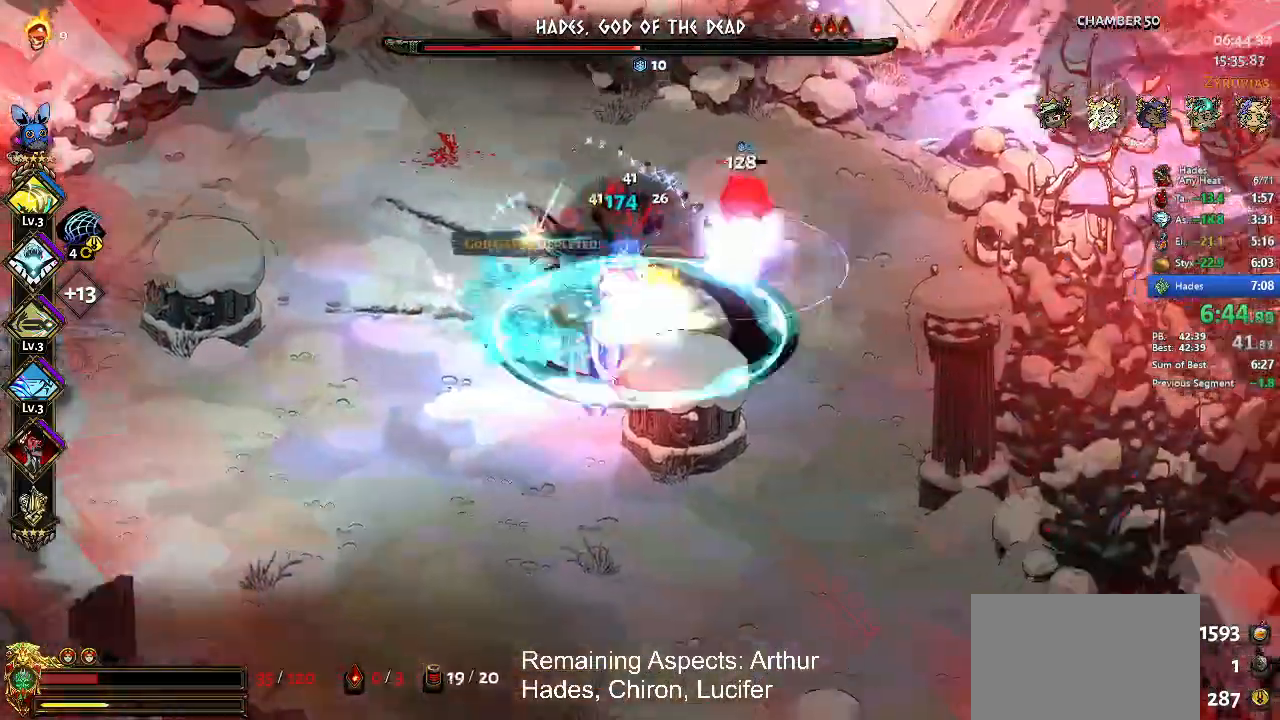
{"buttons": ["X"], "left_stick": "center", "button_events": [[33, "A", "down"], [167, "A", "up"], [167, "R2", "up"], [167, "X", "up"], [233, "R2", "down"], [233, "X", "down"], [300, "A", "down"], [367, "R2", "up"], [433, "A", "up"]]}